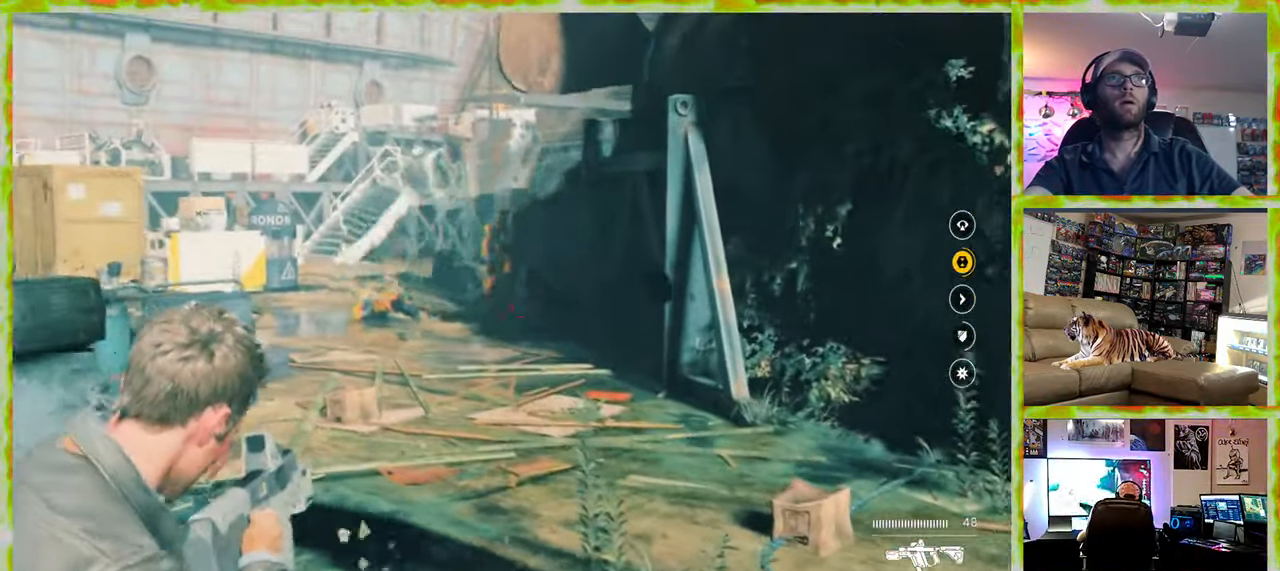
Gameplay with keyboard and mouse; each line is a JSON object with the keys and mouse buttons held at the frame after it. "events" lists presses ("down") and releases ("up") of "1", "2", "3", "4", "5", "a", "alt", "c", "caps_lock", "ctrl", "d", "e", "f", "g", "q", "r", "s", "shift", "space", "t", "tab", "v", "w", "x", "z", "mouse_left", "mouse_wheel" and "mouse_right" between this image and that frame as [ms after this image, input, new state], when the widget could be followed in between. "mouse_left", "mouse_wheel", "mouse_right" = the "left", "wheel", "right" buttons of the "mouse" list. No other keys are recorded. "wheel" means that the mouse wheel is clicked or scrolled. Not read: mouse_move.
{"keys": ["w"], "mouse": ["left", "right"], "events": [[67, "a", "up"], [300, "mouse_left", "down"], [400, "mouse_left", "up"], [484, "mouse_left", "down"]]}
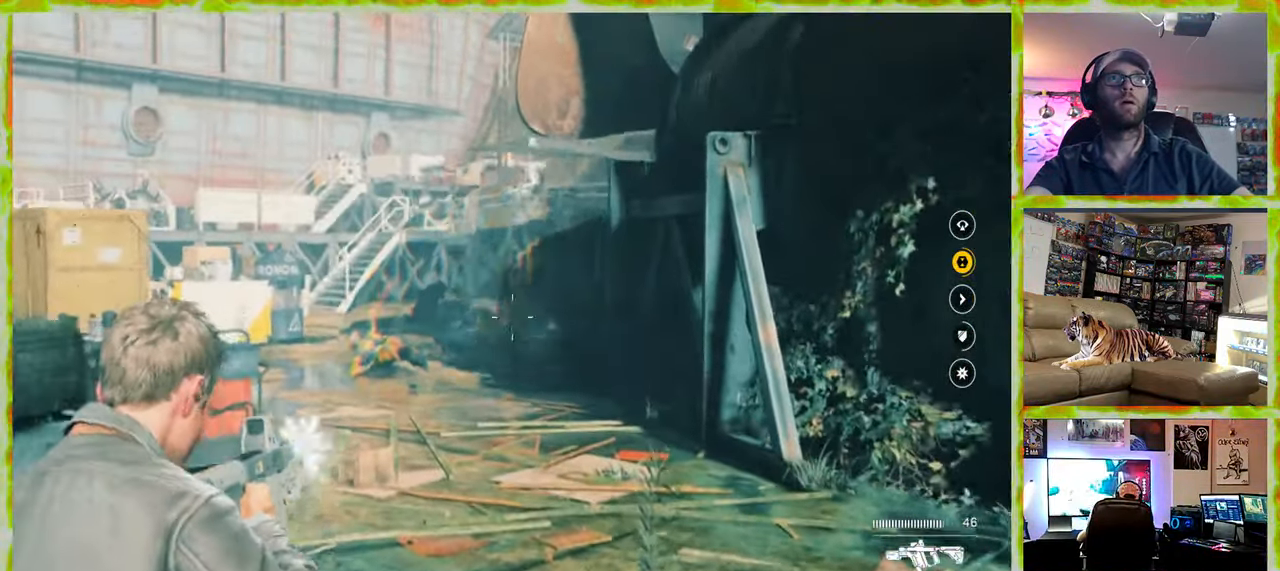
{"keys": ["w"], "mouse": ["right"], "events": [[84, "mouse_left", "up"], [184, "mouse_left", "down"], [267, "mouse_left", "up"], [317, "mouse_left", "down"], [450, "mouse_left", "up"]]}
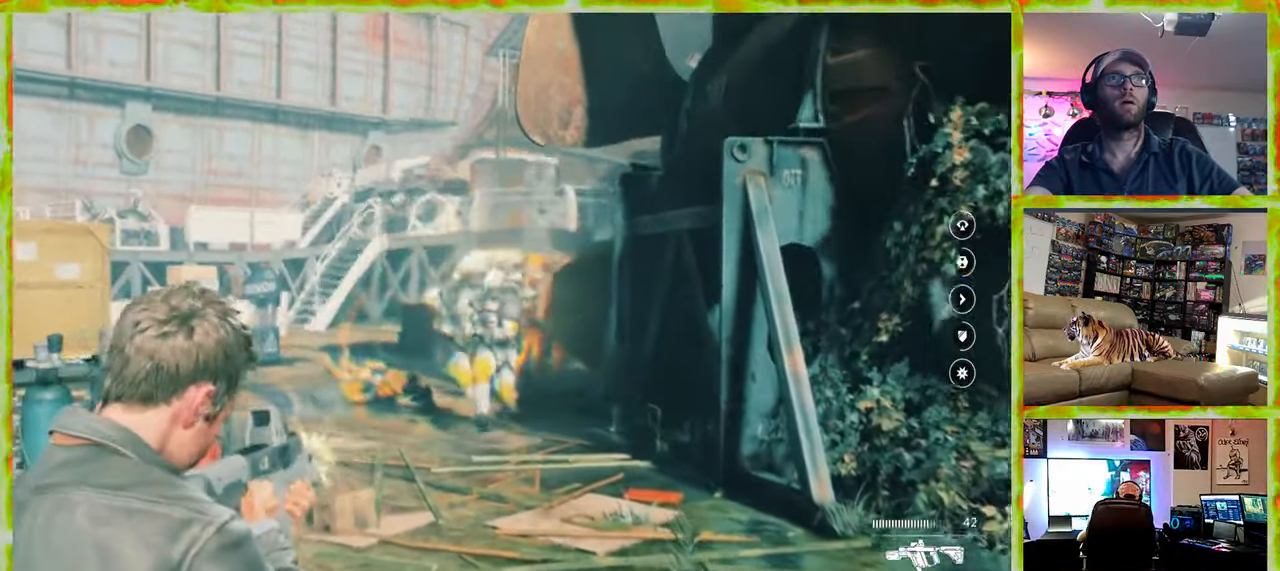
{"keys": ["w"], "mouse": ["right"], "events": [[50, "mouse_left", "down"], [150, "mouse_left", "up"], [183, "mouse_left", "down"], [333, "mouse_left", "up"], [383, "mouse_left", "down"], [466, "mouse_left", "up"]]}
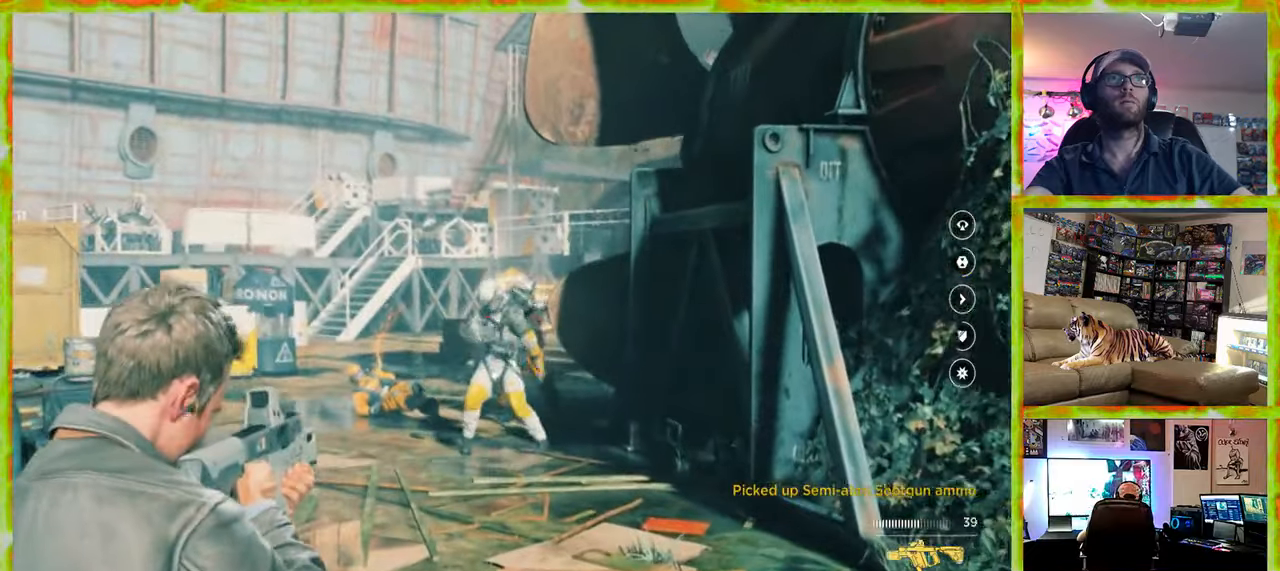
{"keys": ["w"], "mouse": ["left", "right"], "events": [[116, "mouse_left", "down"], [166, "a", "down"], [200, "mouse_left", "up"], [250, "mouse_left", "down"], [300, "a", "up"], [400, "mouse_left", "up"], [433, "mouse_left", "down"]]}
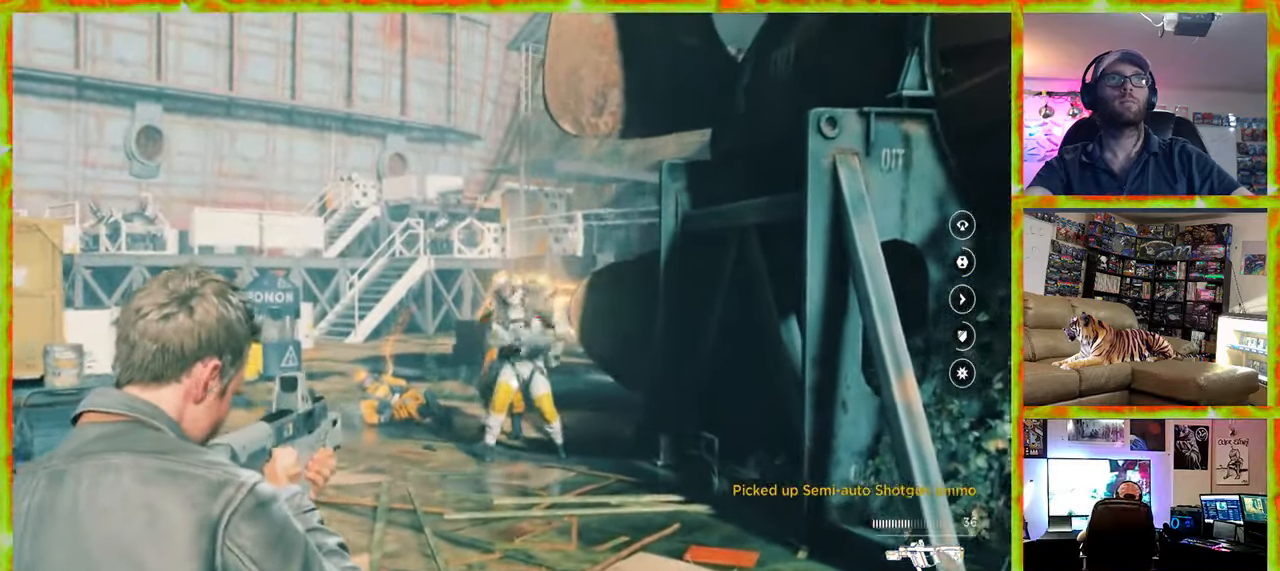
{"keys": ["w"], "mouse": ["right"], "events": [[83, "mouse_left", "up"], [166, "mouse_left", "down"], [266, "mouse_left", "up"], [366, "mouse_left", "down"], [450, "mouse_left", "up"]]}
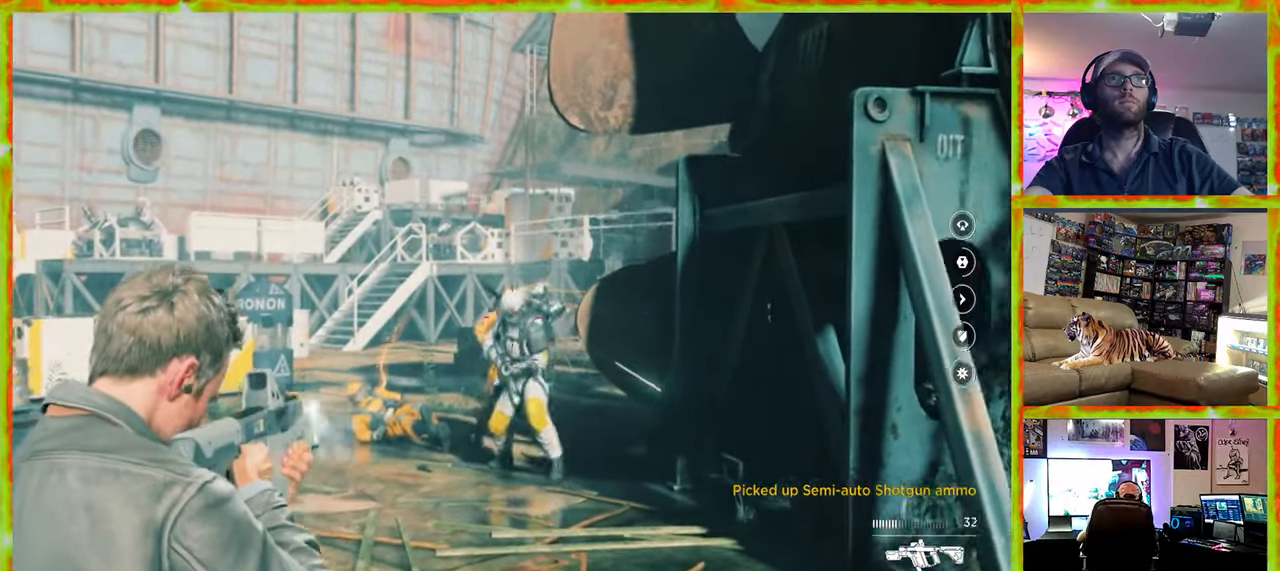
{"keys": ["w"], "mouse": ["left", "right"], "events": [[50, "mouse_left", "down"], [150, "mouse_left", "up"], [233, "mouse_left", "down"], [333, "mouse_left", "up"], [416, "mouse_left", "down"]]}
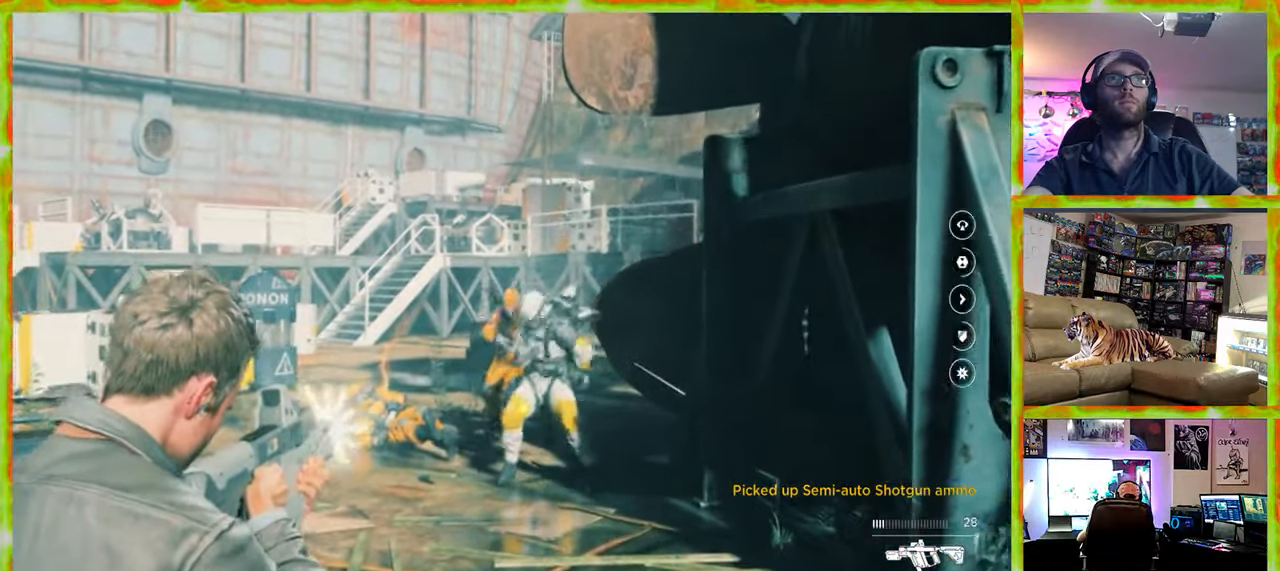
{"keys": ["w"], "mouse": ["right"], "events": [[66, "mouse_left", "up"], [116, "mouse_left", "down"], [250, "mouse_left", "up"], [350, "mouse_left", "down"], [433, "mouse_left", "up"]]}
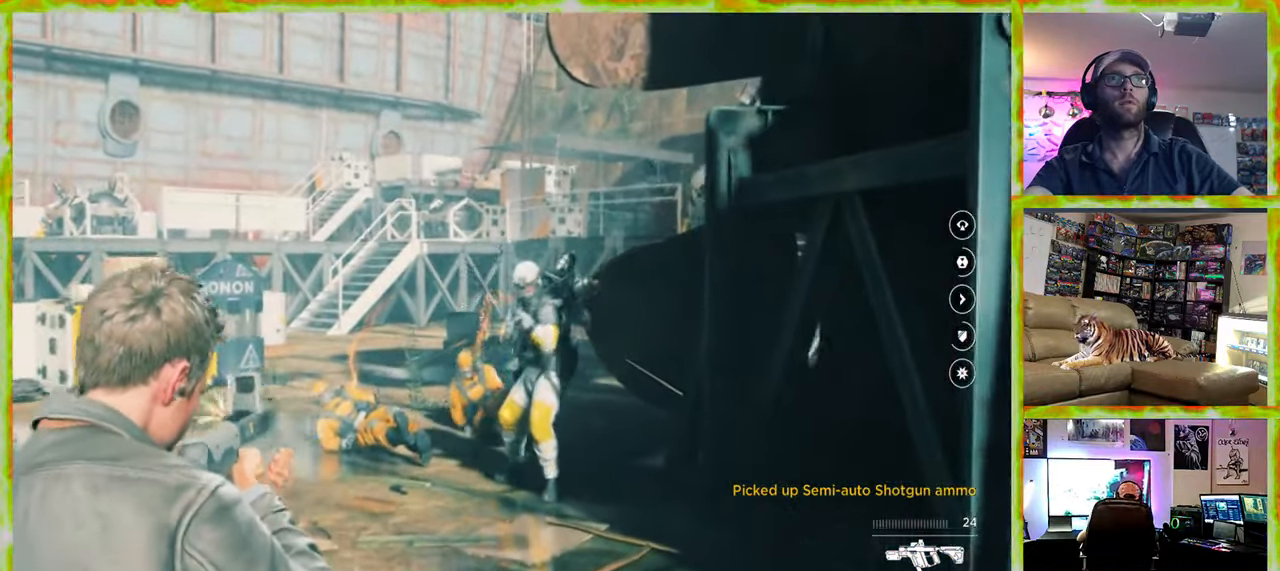
{"keys": ["w"], "mouse": ["right"], "events": [[33, "mouse_left", "down"], [133, "mouse_left", "up"], [216, "mouse_left", "down"], [366, "mouse_left", "up"], [416, "mouse_left", "down"], [500, "mouse_left", "up"]]}
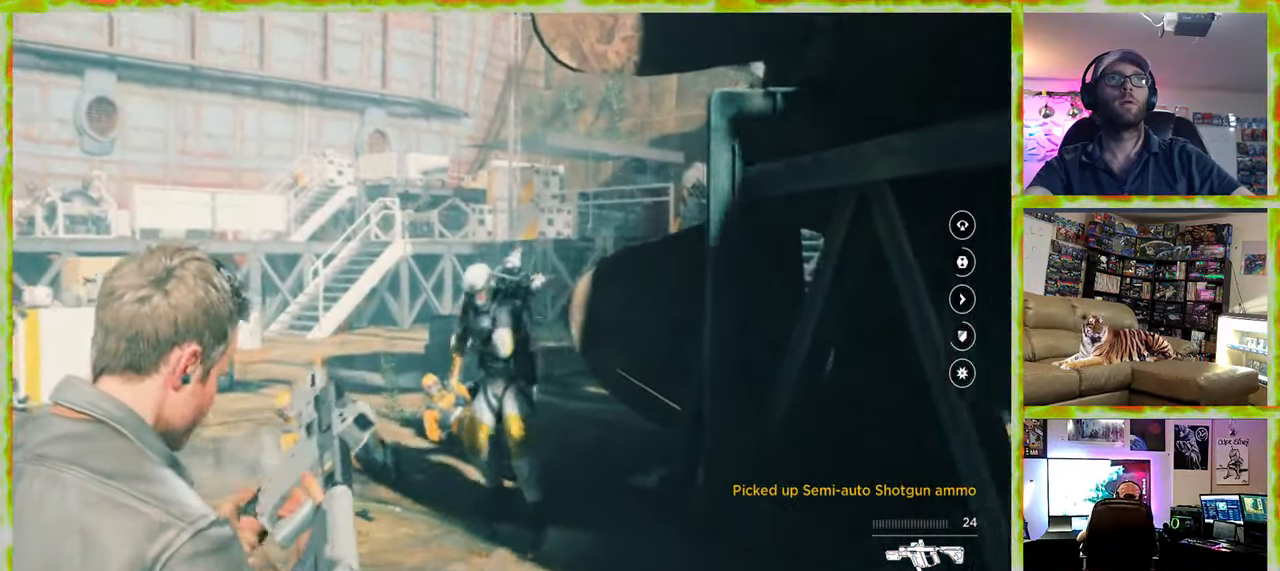
{"keys": ["w"], "mouse": [], "events": [[50, "ctrl", "down"], [100, "mouse_right", "up"], [183, "ctrl", "up"]]}
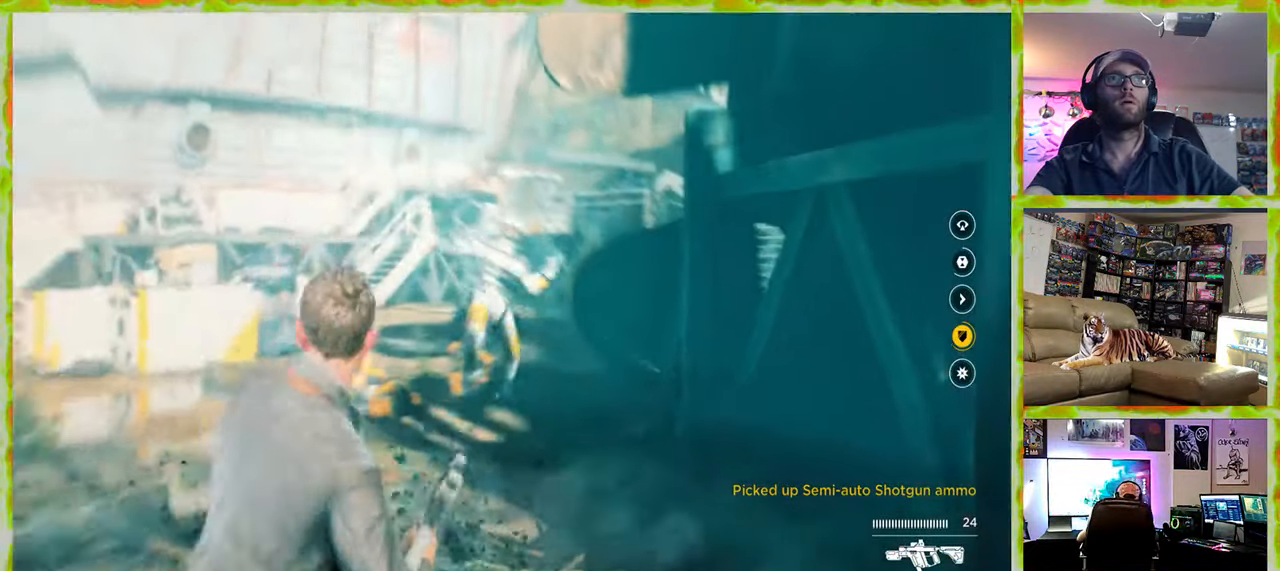
{"keys": ["w"], "mouse": [], "events": []}
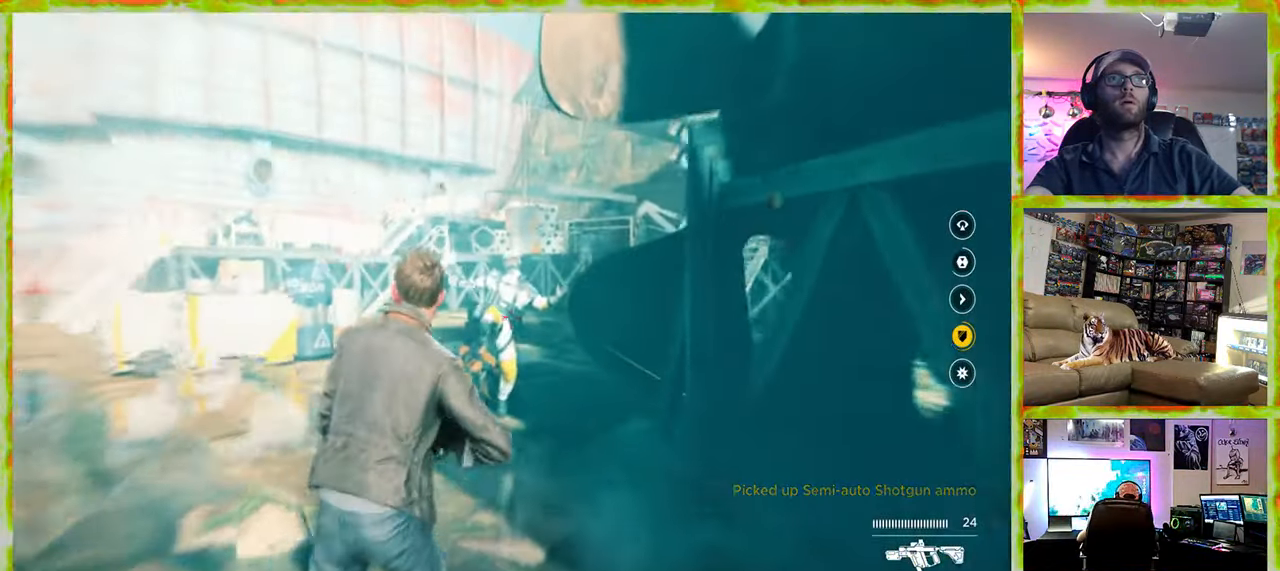
{"keys": ["a", "w"], "mouse": ["right"], "events": [[316, "a", "down"], [450, "mouse_right", "down"]]}
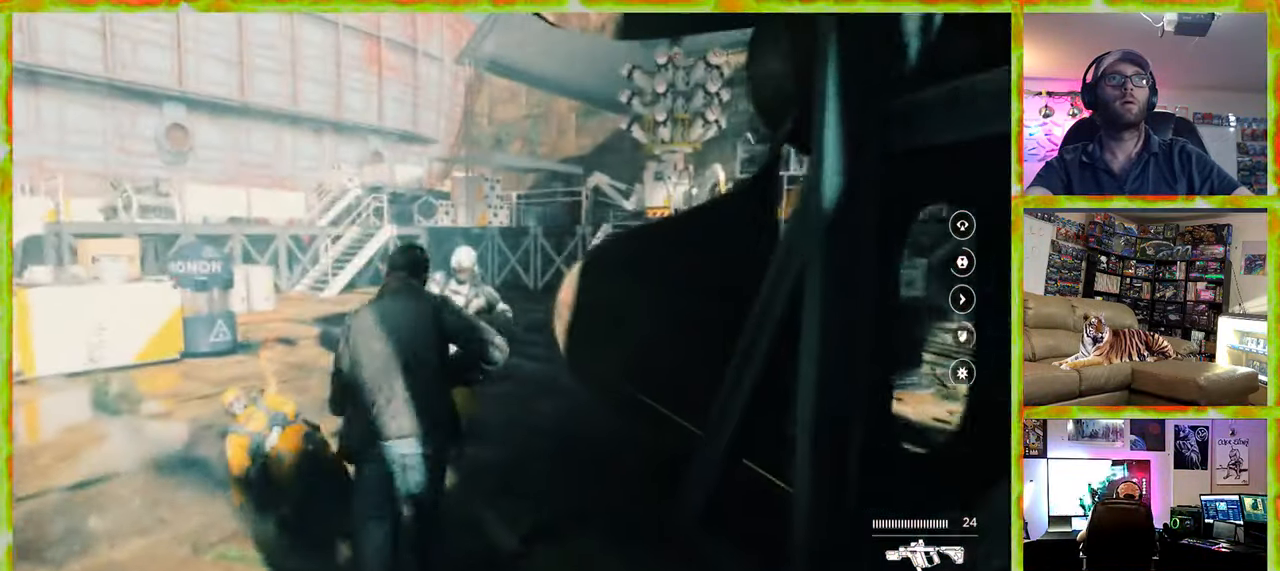
{"keys": ["a", "w"], "mouse": ["right"], "events": [[50, "mouse_left", "down"], [283, "mouse_left", "up"], [333, "mouse_left", "down"], [466, "mouse_left", "up"]]}
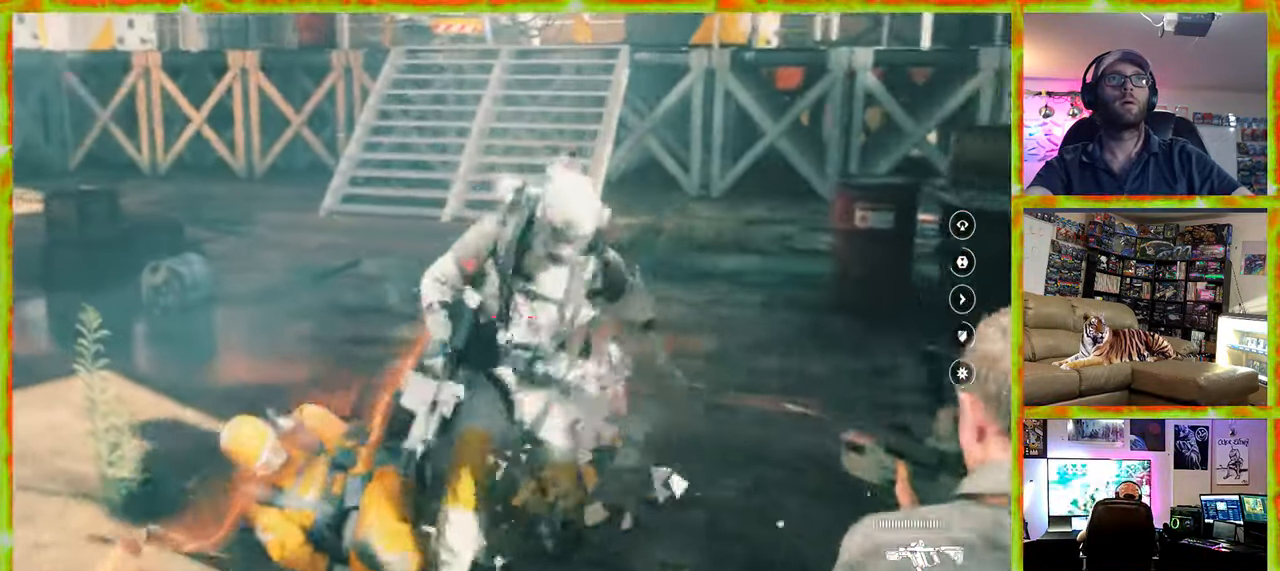
{"keys": ["w"], "mouse": ["right"], "events": [[66, "mouse_left", "down"], [200, "mouse_left", "up"], [250, "mouse_left", "down"], [433, "mouse_left", "up"], [483, "a", "up"]]}
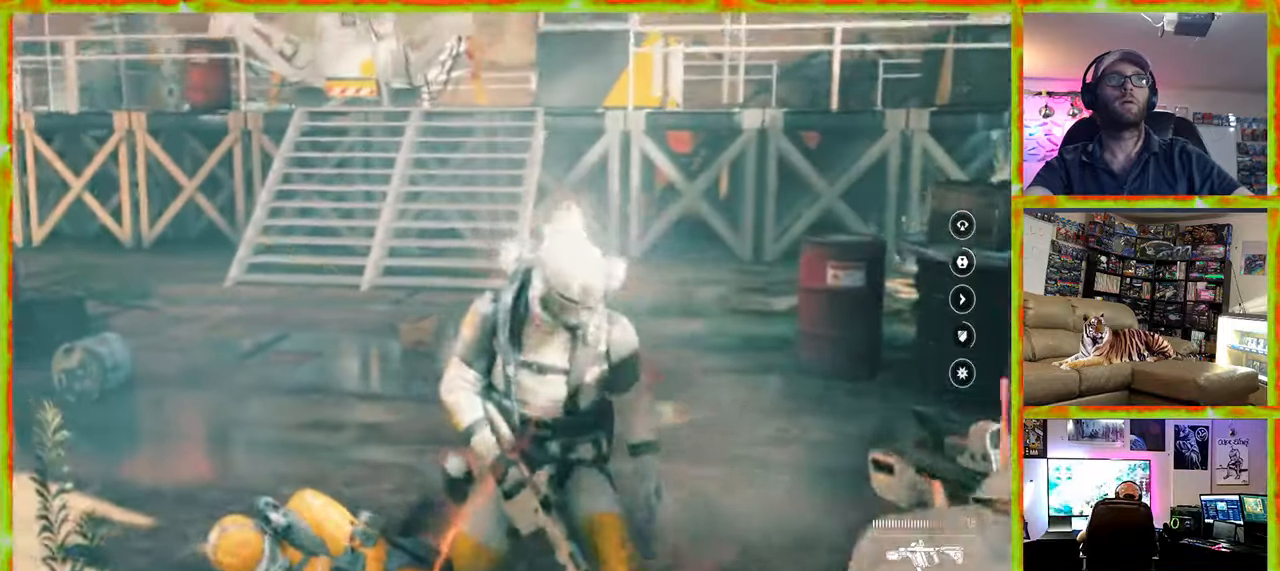
{"keys": ["a", "s"], "mouse": ["right"], "events": [[33, "mouse_left", "down"], [167, "mouse_left", "up"], [217, "mouse_left", "down"], [267, "a", "down"], [267, "w", "up"], [367, "mouse_left", "up"], [450, "s", "down"]]}
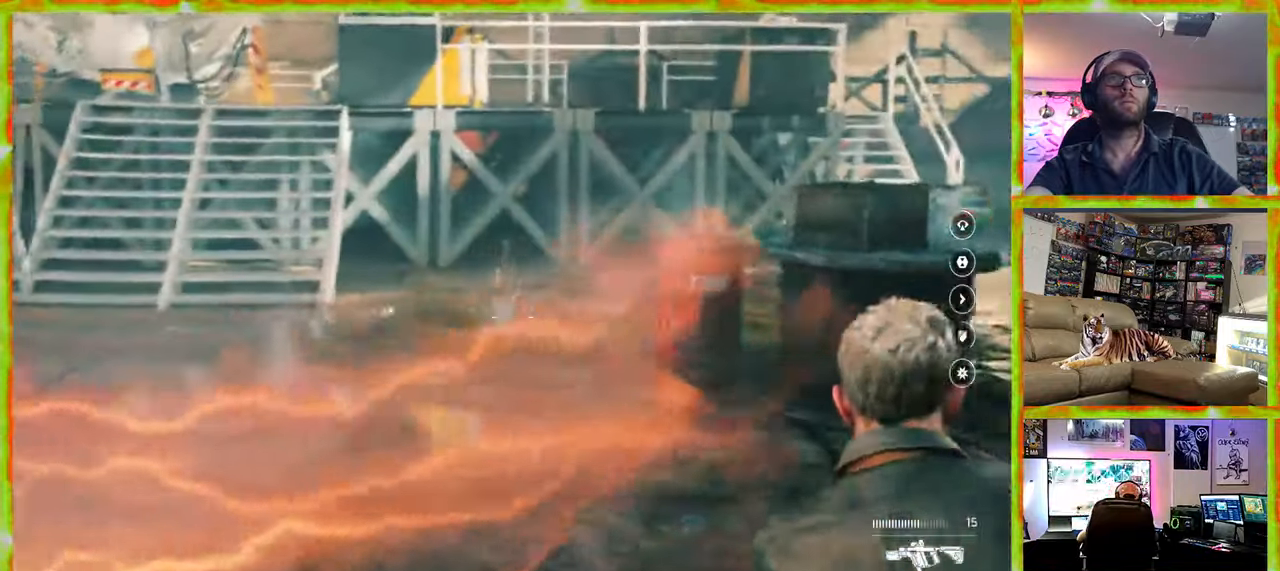
{"keys": ["a", "s"], "mouse": [], "events": [[283, "mouse_right", "up"]]}
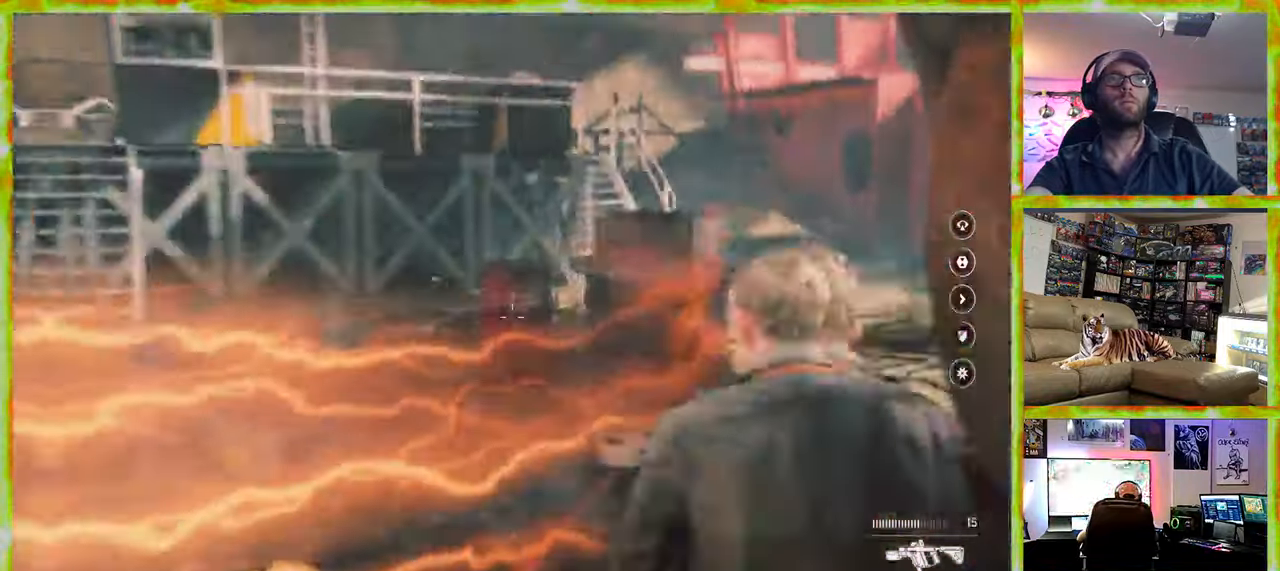
{"keys": ["a"], "mouse": [], "events": [[400, "s", "up"]]}
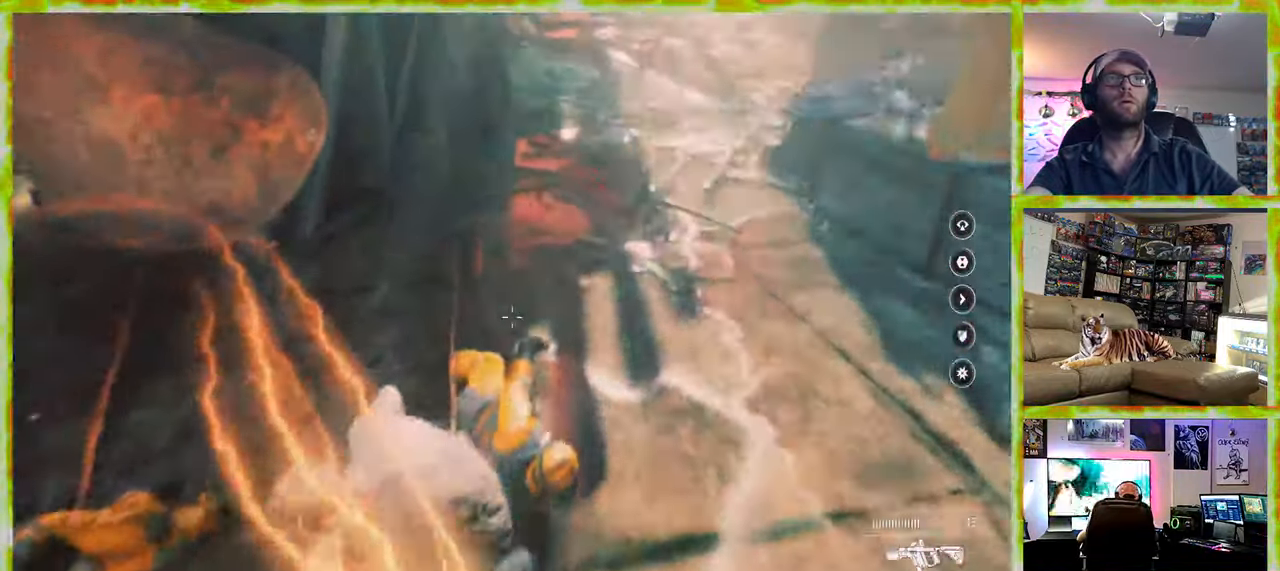
{"keys": ["w"], "mouse": [], "events": [[33, "w", "down"], [83, "a", "up"]]}
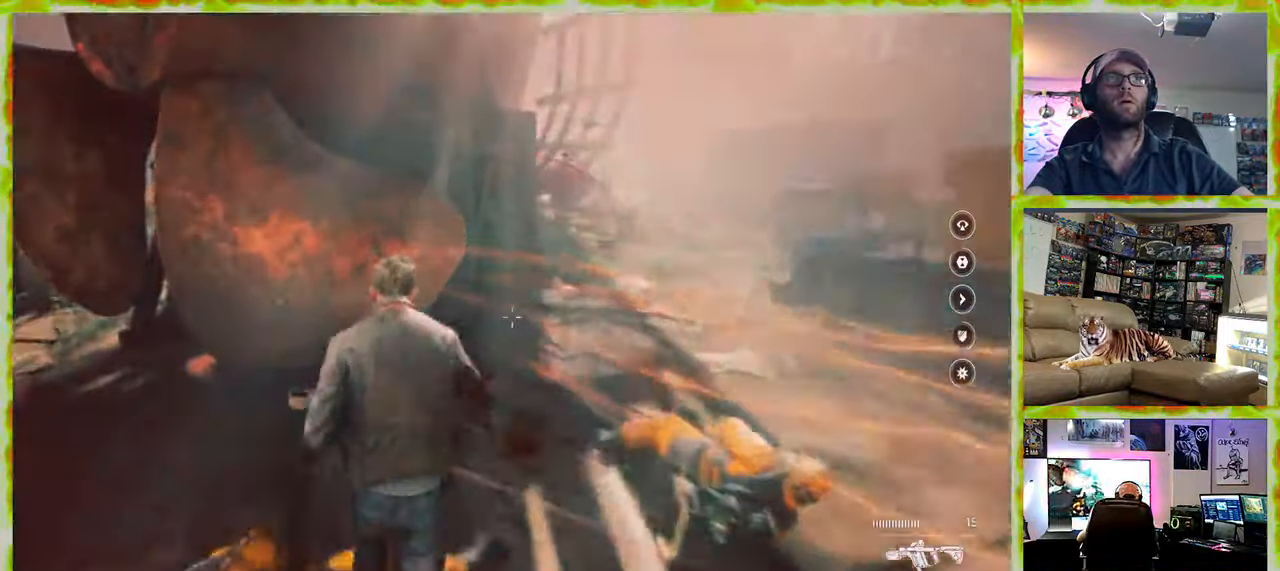
{"keys": ["w"], "mouse": [], "events": [[50, "d", "down"], [467, "d", "up"]]}
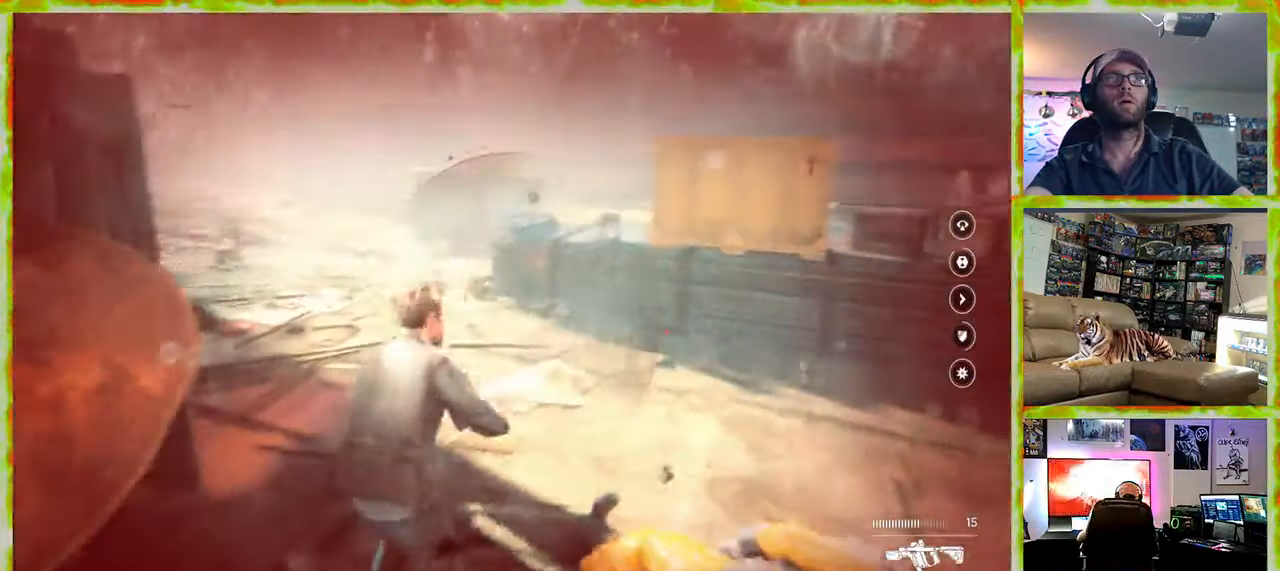
{"keys": ["a", "s"], "mouse": [], "events": [[117, "a", "down"], [350, "w", "up"], [483, "s", "down"]]}
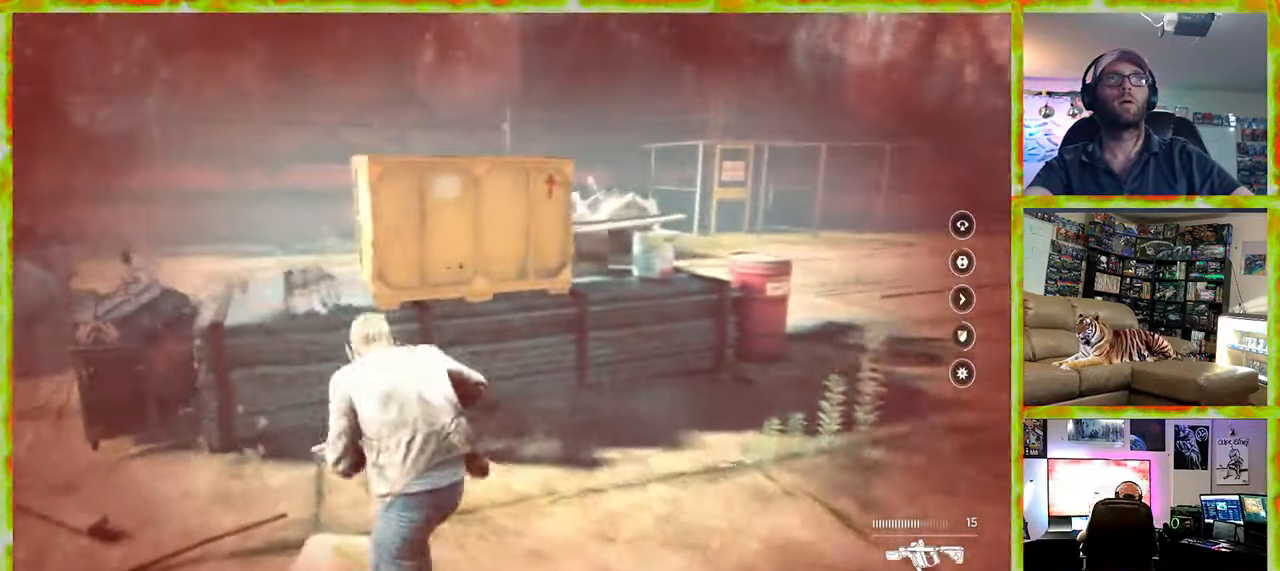
{"keys": ["a", "s"], "mouse": [], "events": []}
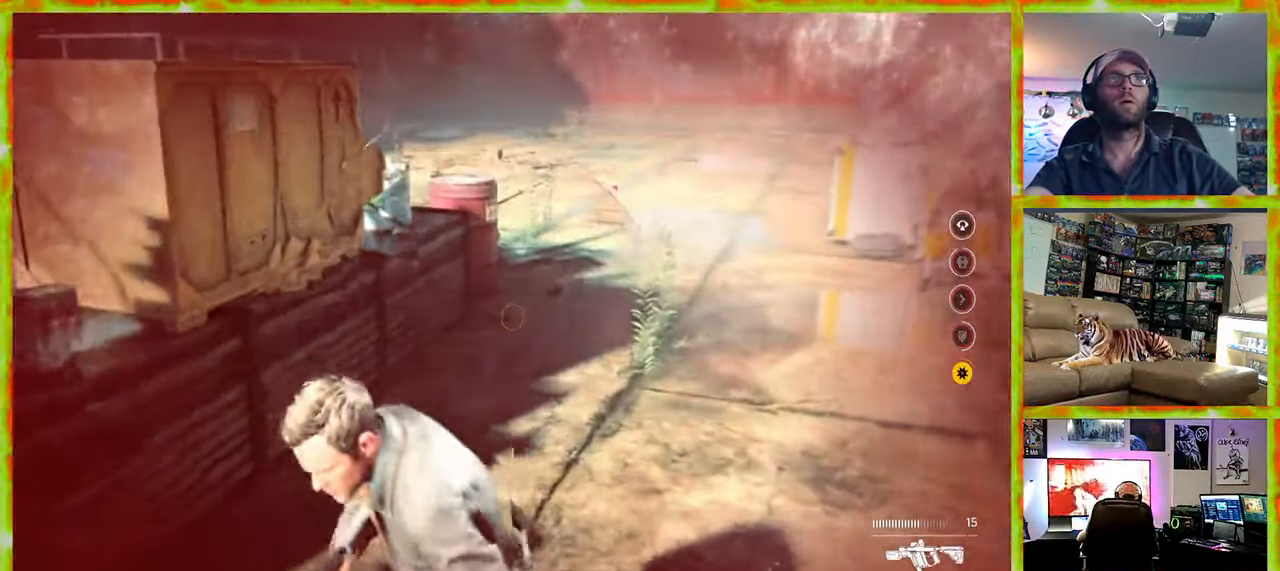
{"keys": ["d", "s"], "mouse": [], "events": [[50, "a", "up"], [150, "a", "down"], [183, "a", "up"], [433, "d", "down"]]}
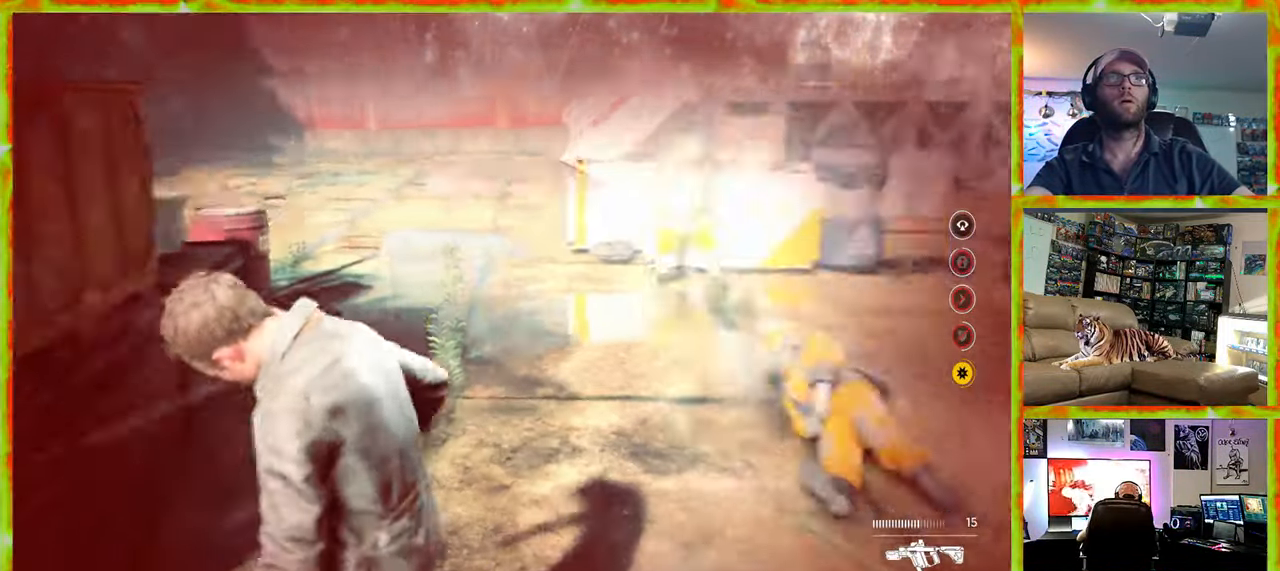
{"keys": ["d", "s"], "mouse": [], "events": [[117, "d", "up"], [433, "d", "down"]]}
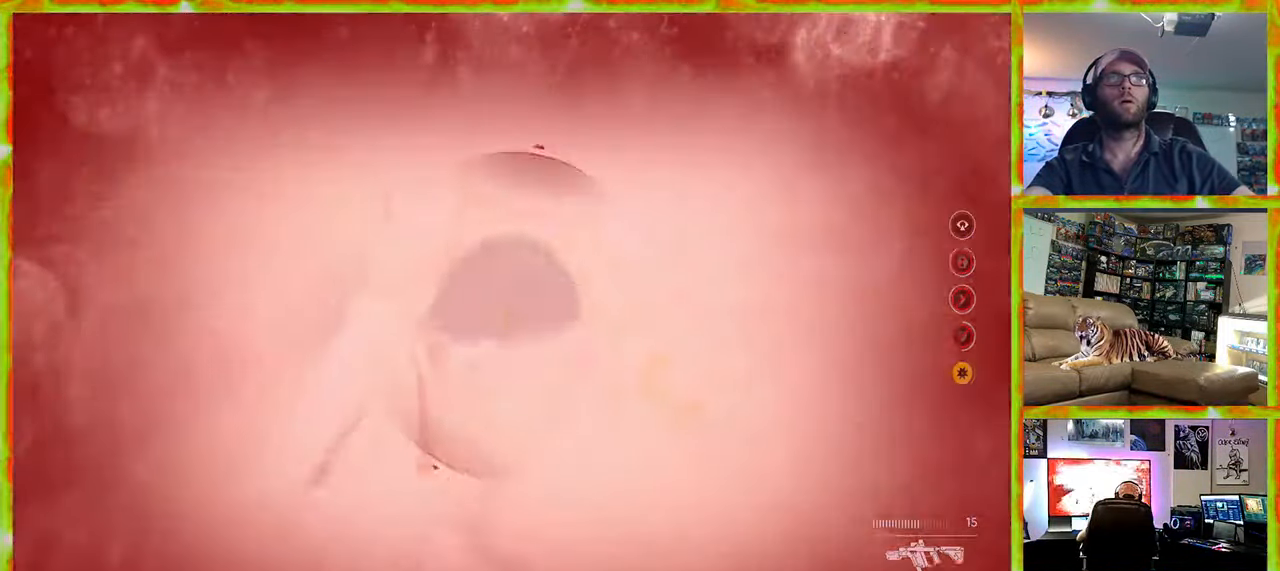
{"keys": ["a", "s"], "mouse": [], "events": [[33, "a", "down"], [33, "d", "up"]]}
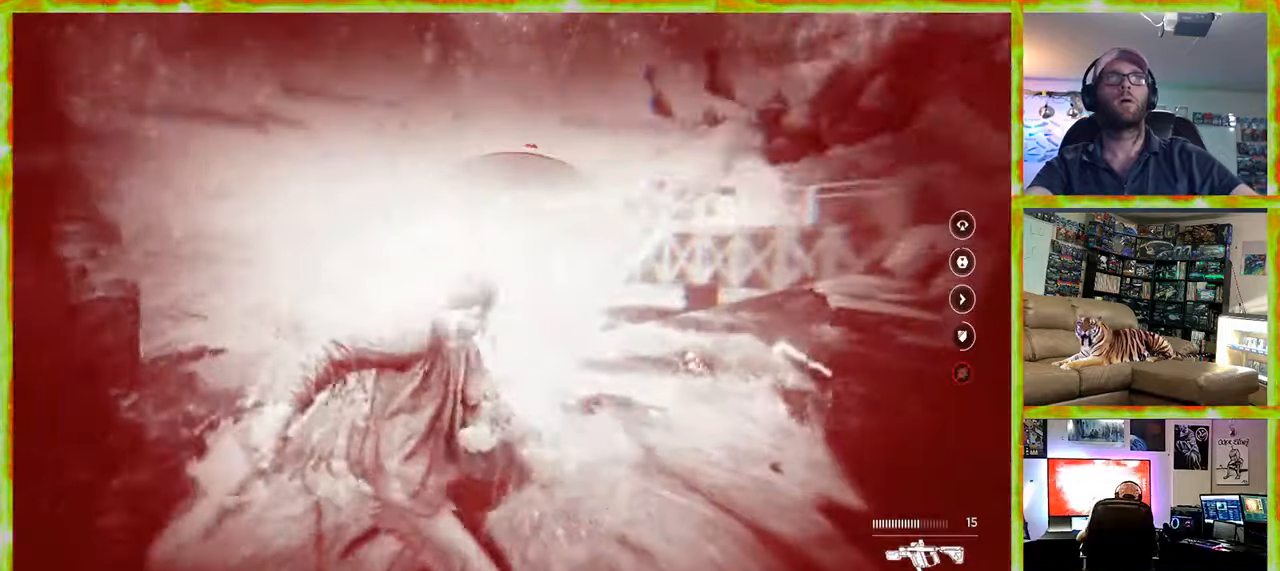
{"keys": ["a", "s", "shift"], "mouse": [], "events": [[50, "mouse_right", "down"], [384, "mouse_right", "up"], [467, "shift", "down"]]}
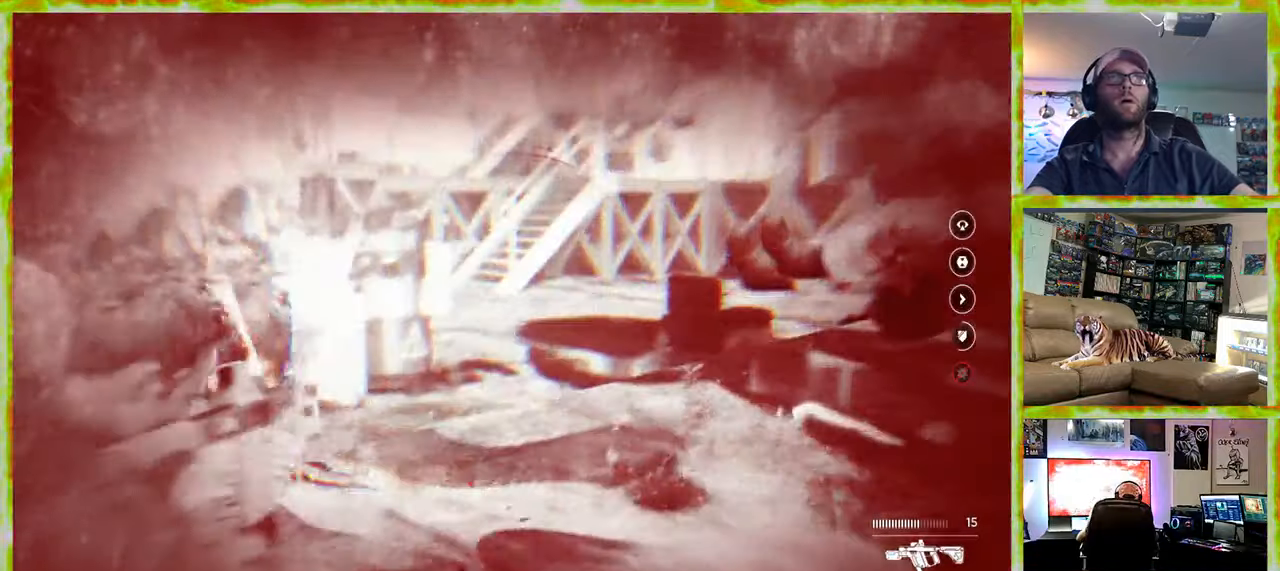
{"keys": ["ctrl", "s"], "mouse": [], "events": [[150, "a", "up"], [200, "shift", "up"], [484, "ctrl", "down"]]}
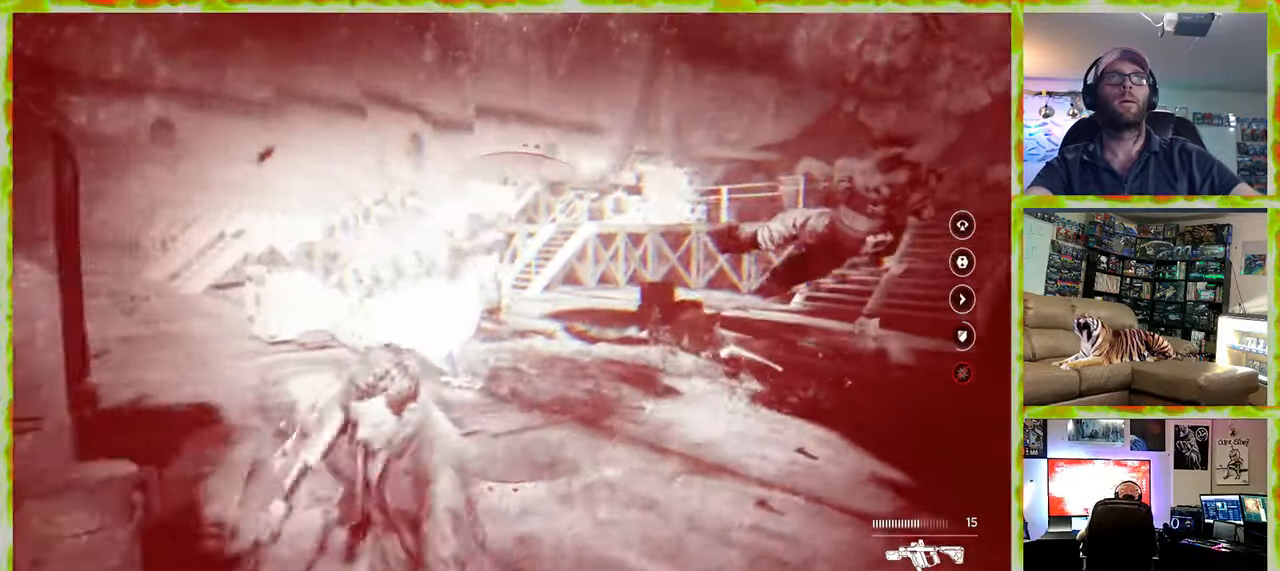
{"keys": [], "mouse": [], "events": [[134, "ctrl", "up"], [500, "s", "up"]]}
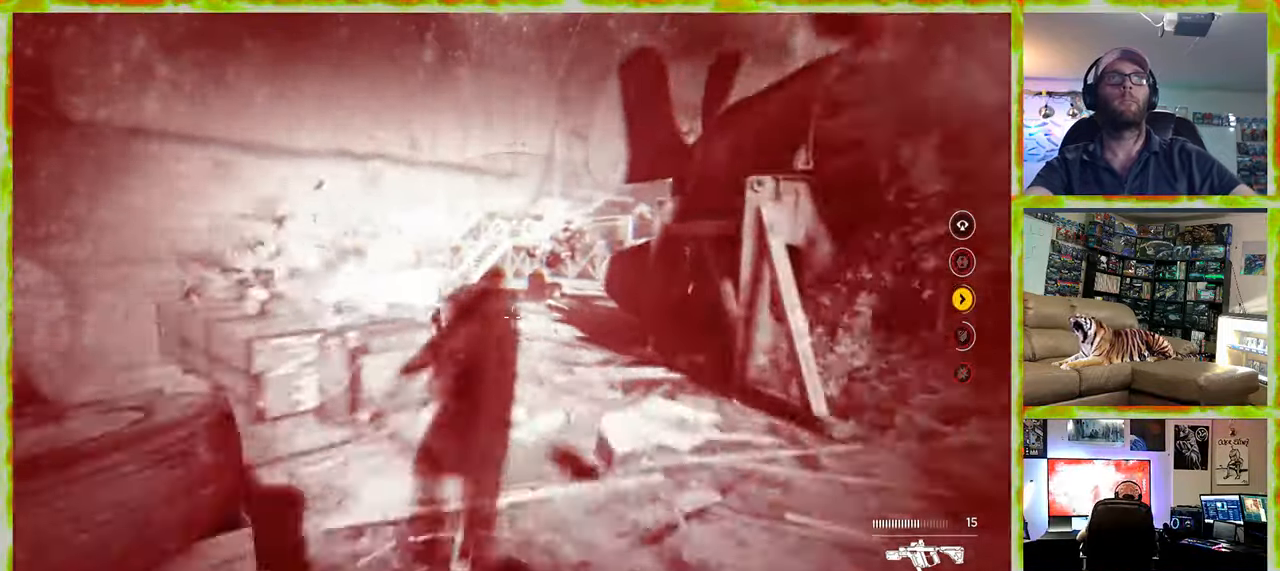
{"keys": [], "mouse": [], "events": [[284, "ctrl", "down"], [384, "ctrl", "up"]]}
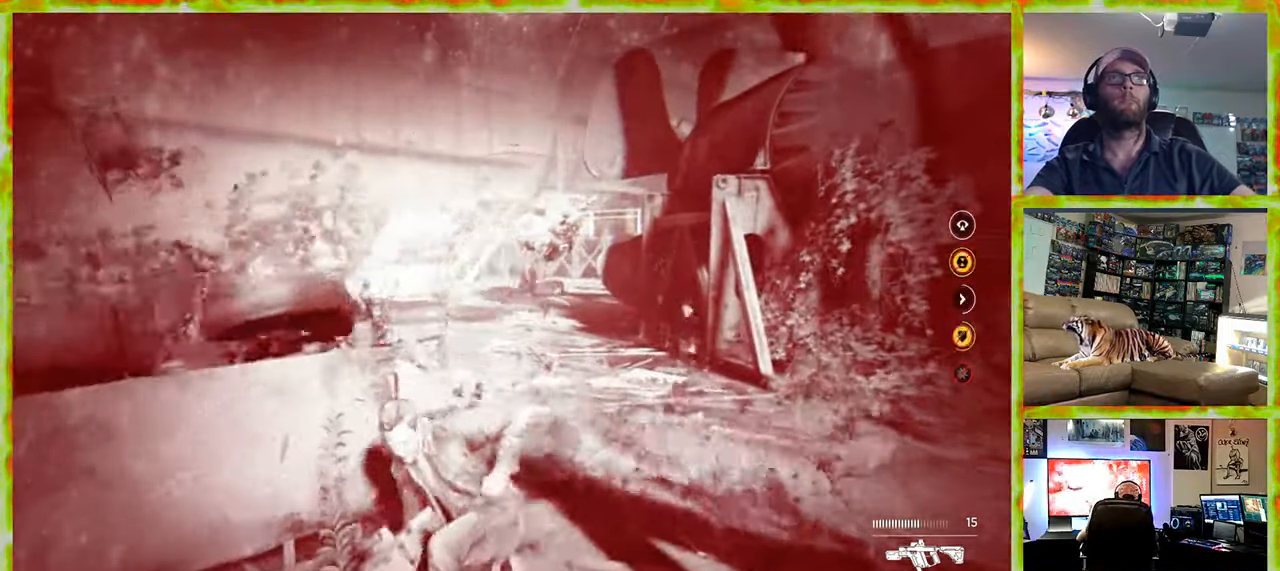
{"keys": ["s"], "mouse": [], "events": [[434, "s", "down"]]}
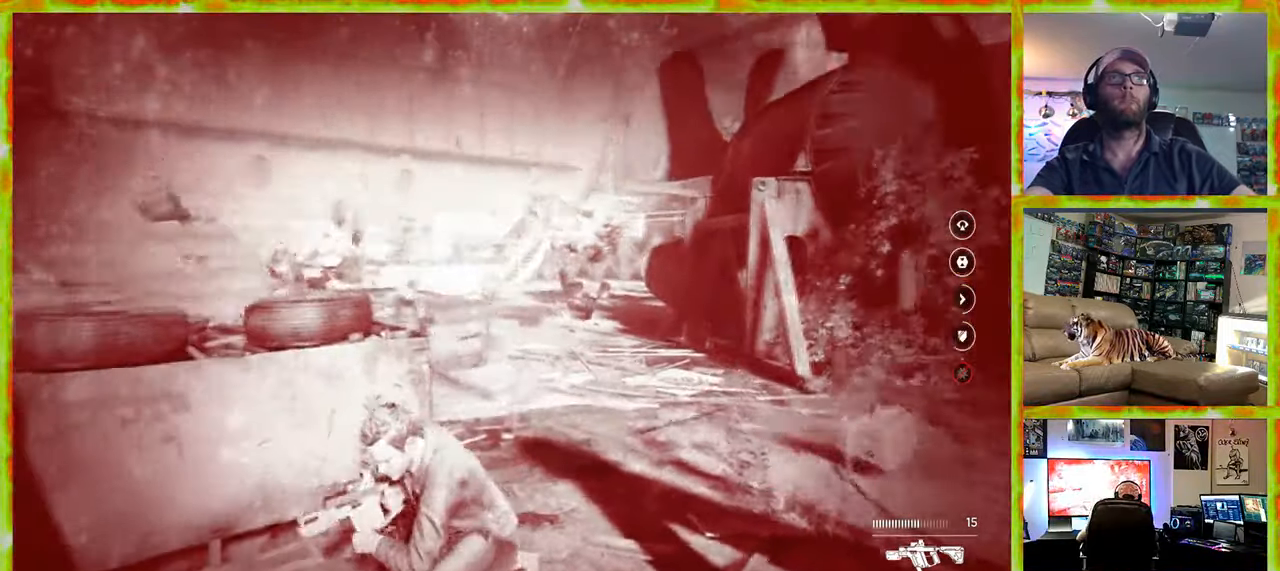
{"keys": [], "mouse": [], "events": [[34, "s", "up"], [167, "ctrl", "down"], [317, "ctrl", "up"]]}